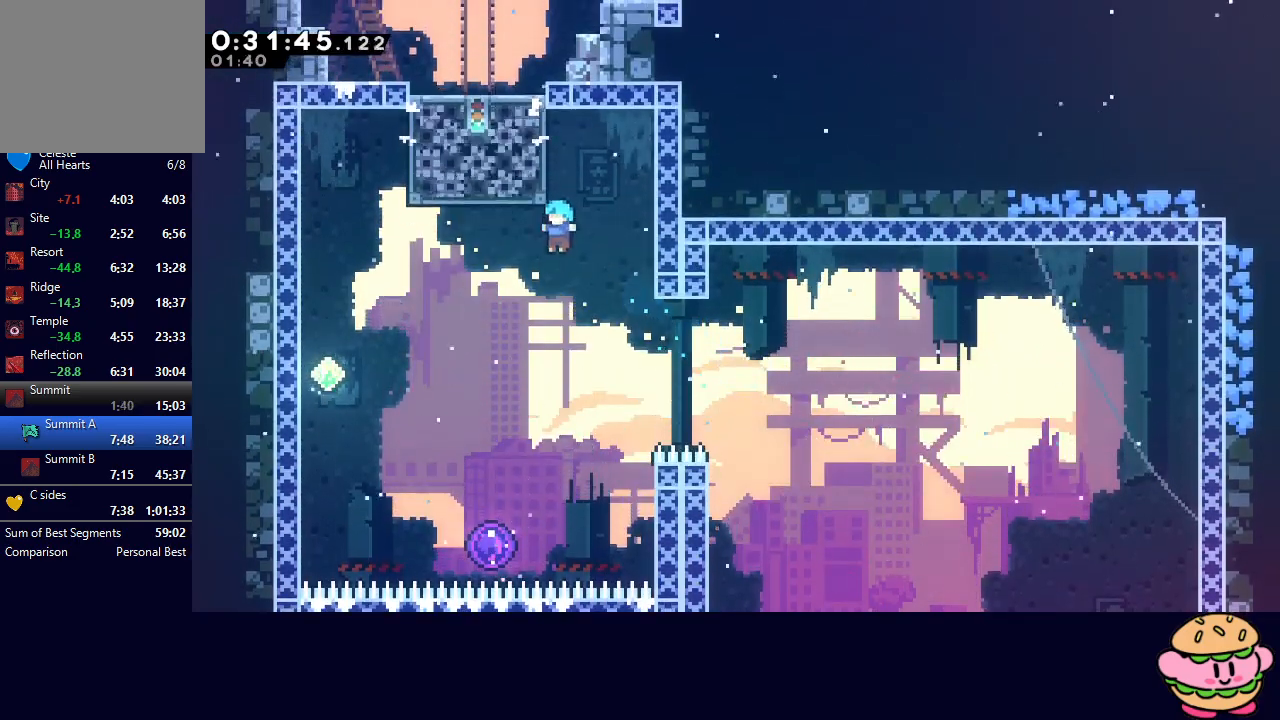
Gameplay with a controller (PlayStation layout); each line is a JSON object with the inputs held at the frame after it. "events" lists button and stick changes between this image and that frame as [ms after this image, input, new state], when the widget could be followed in between. Not read: L3 R3.
{"buttons": [], "left_stick": "center", "right_stick": "center", "events": [[167, "DPAD_LEFT", "up"], [450, "DPAD_DOWN", "up"]]}
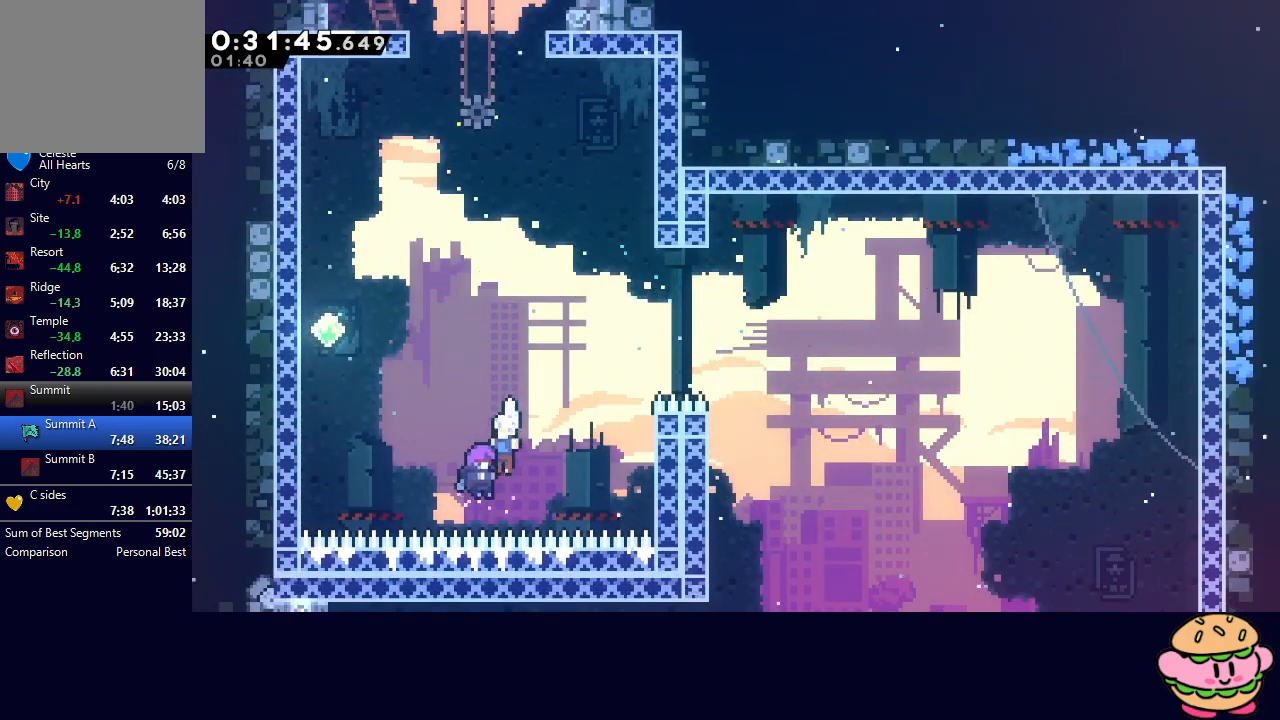
{"buttons": ["DPAD_UP"], "left_stick": "center", "right_stick": "center", "events": [[33, "DPAD_UP", "down"]]}
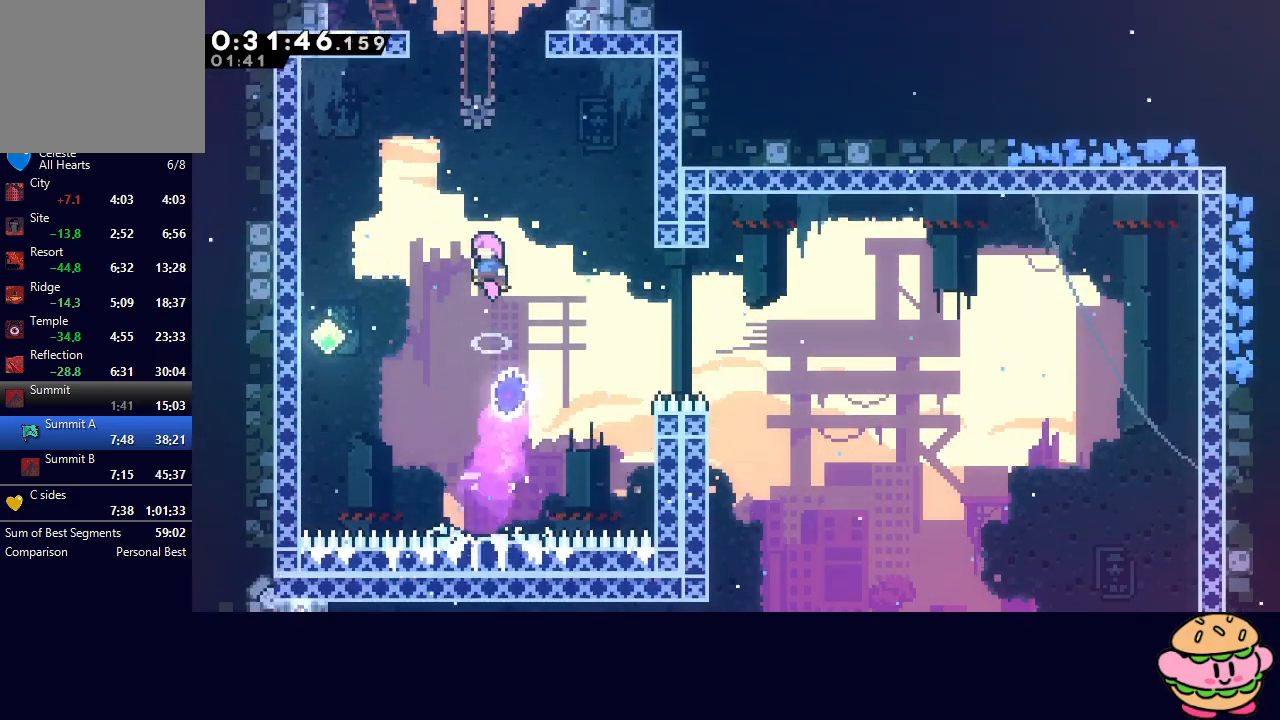
{"buttons": ["CROSS", "DPAD_UP", "DPAD_RIGHT"], "left_stick": "center", "right_stick": "center", "events": [[167, "CROSS", "down"], [300, "CROSS", "up"], [350, "DPAD_RIGHT", "down"], [400, "CROSS", "down"]]}
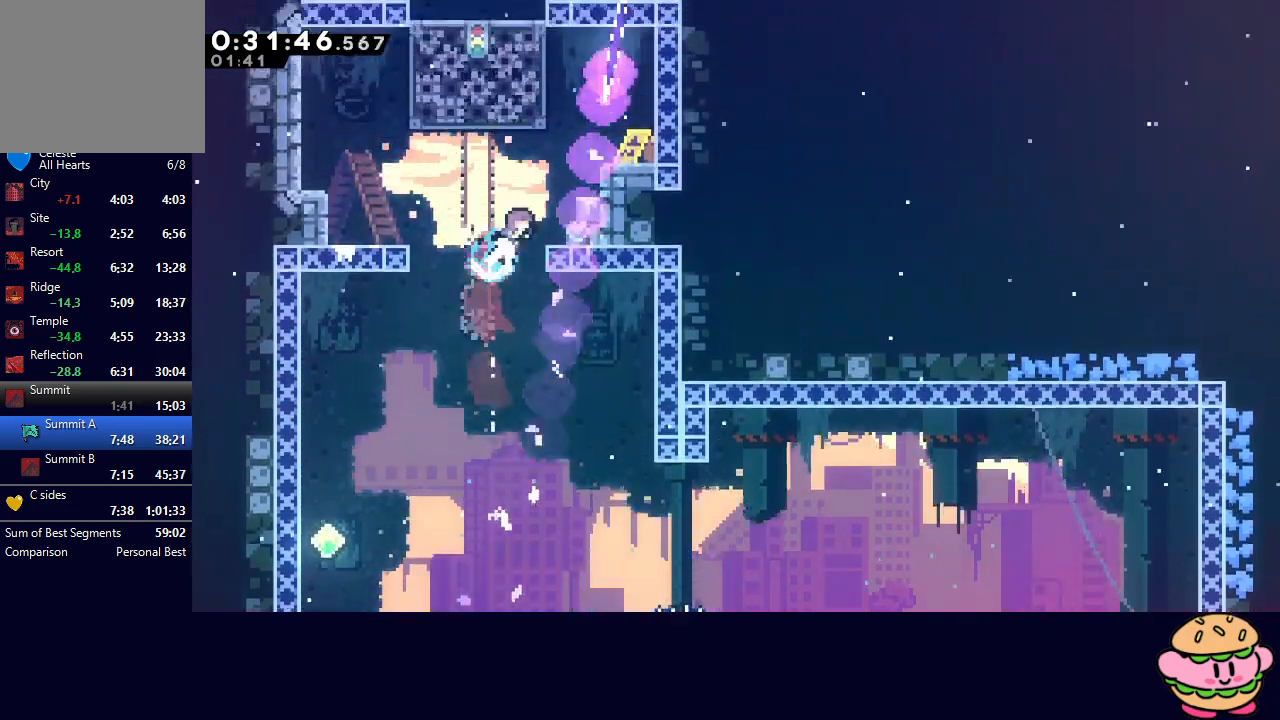
{"buttons": ["CIRCLE", "DPAD_LEFT"], "left_stick": "center", "right_stick": "center", "events": [[67, "CROSS", "up"], [100, "DPAD_RIGHT", "up"], [117, "DPAD_UP", "up"], [200, "CIRCLE", "down"], [483, "DPAD_LEFT", "down"]]}
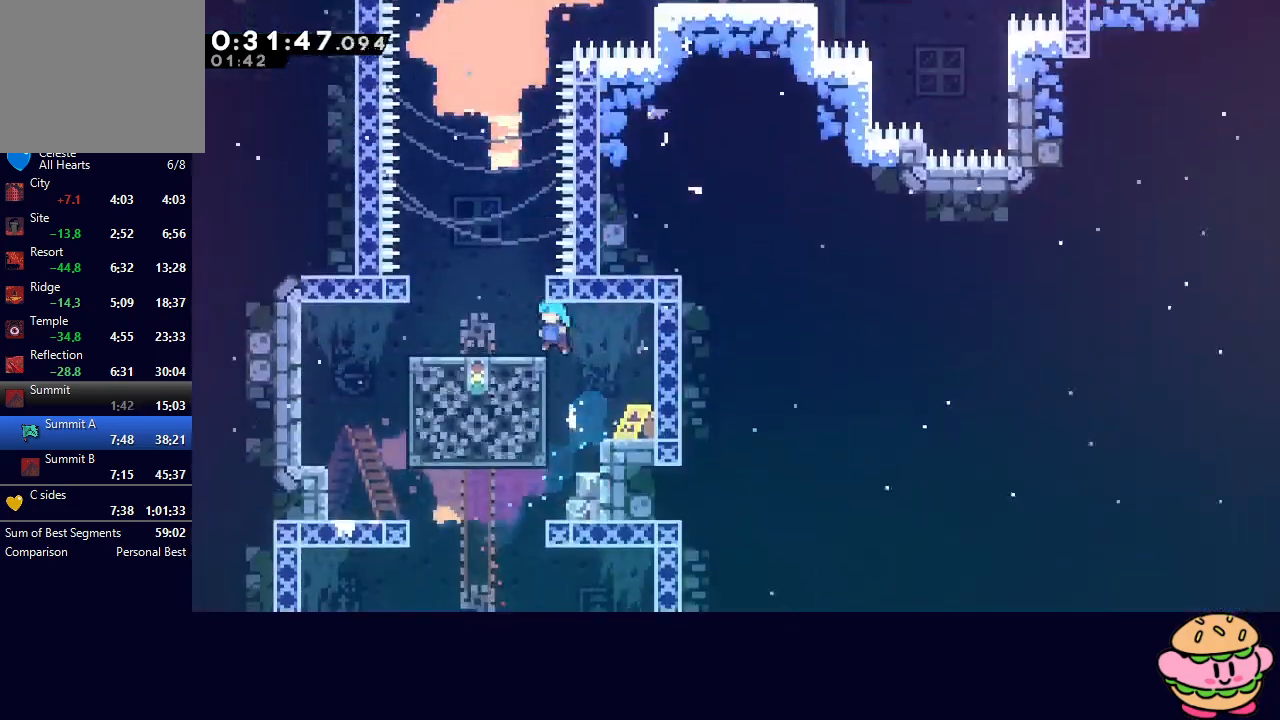
{"buttons": ["CIRCLE", "DPAD_RIGHT"], "left_stick": "center", "right_stick": "center", "events": [[83, "CIRCLE", "up"], [217, "CIRCLE", "down"], [400, "CIRCLE", "up"], [417, "DPAD_LEFT", "up"], [450, "CIRCLE", "down"], [450, "DPAD_RIGHT", "down"]]}
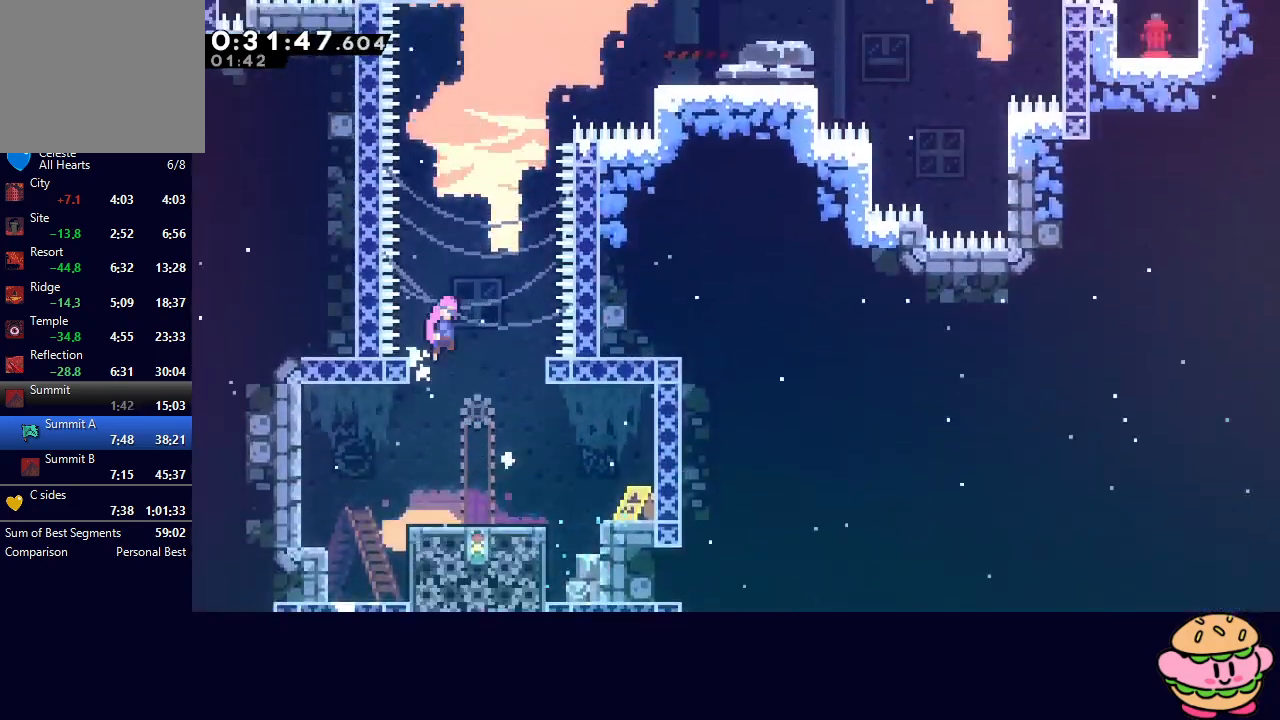
{"buttons": ["CROSS", "CIRCLE", "R1", "DPAD_UP", "DPAD_RIGHT"], "left_stick": "center", "right_stick": "center", "events": [[83, "DPAD_UP", "down"], [100, "DPAD_RIGHT", "up"], [167, "CROSS", "down"], [267, "CROSS", "up"], [350, "DPAD_RIGHT", "down"], [400, "CROSS", "down"], [483, "R1", "down"]]}
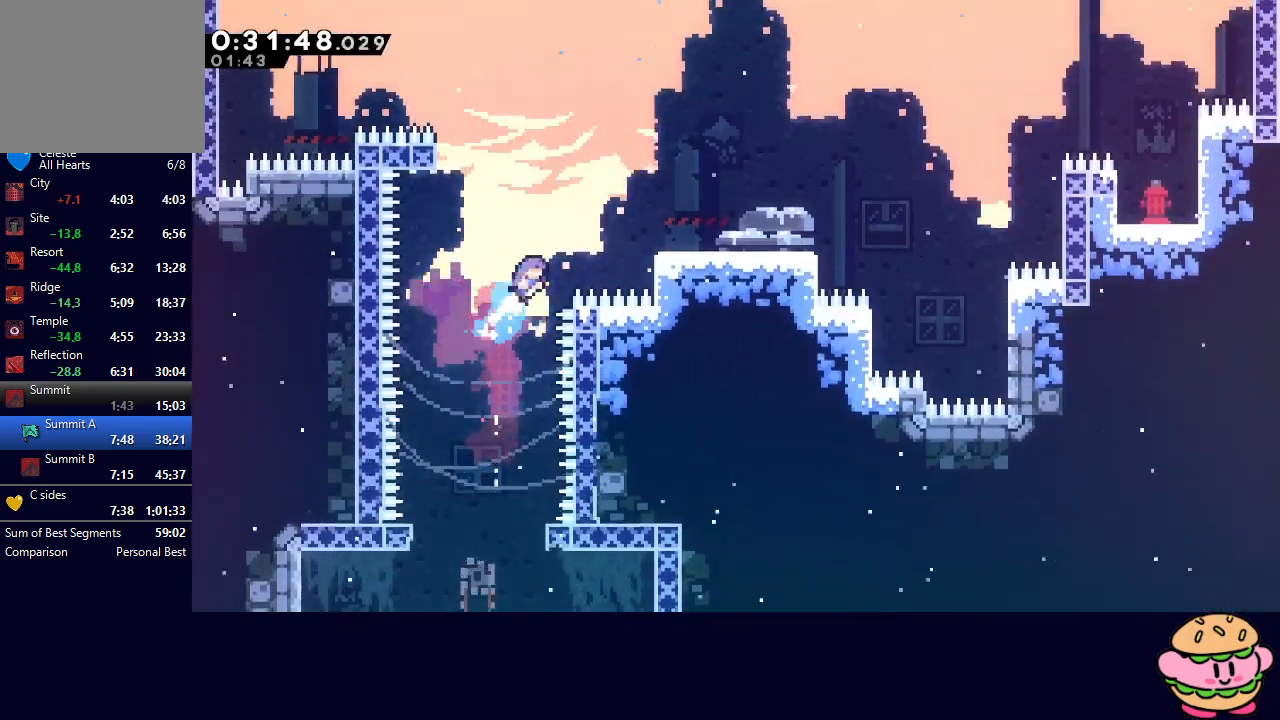
{"buttons": ["CROSS", "R1", "DPAD_UP"], "left_stick": "center", "right_stick": "center", "events": [[17, "CROSS", "up"], [67, "CIRCLE", "up"], [67, "DPAD_UP", "up"], [433, "DPAD_RIGHT", "up"], [433, "DPAD_UP", "down"], [467, "CROSS", "down"]]}
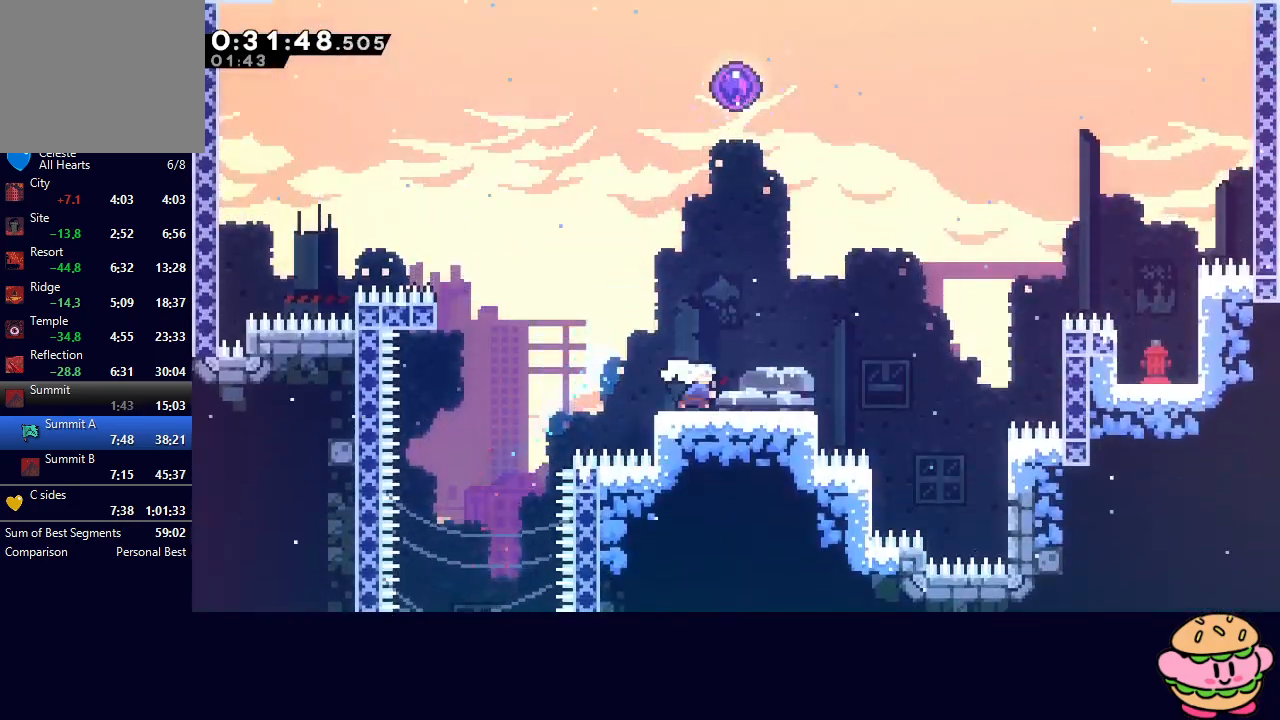
{"buttons": ["R1", "DPAD_UP"], "left_stick": "center", "right_stick": "center", "events": [[83, "CROSS", "up"], [183, "CROSS", "down"], [350, "CROSS", "up"]]}
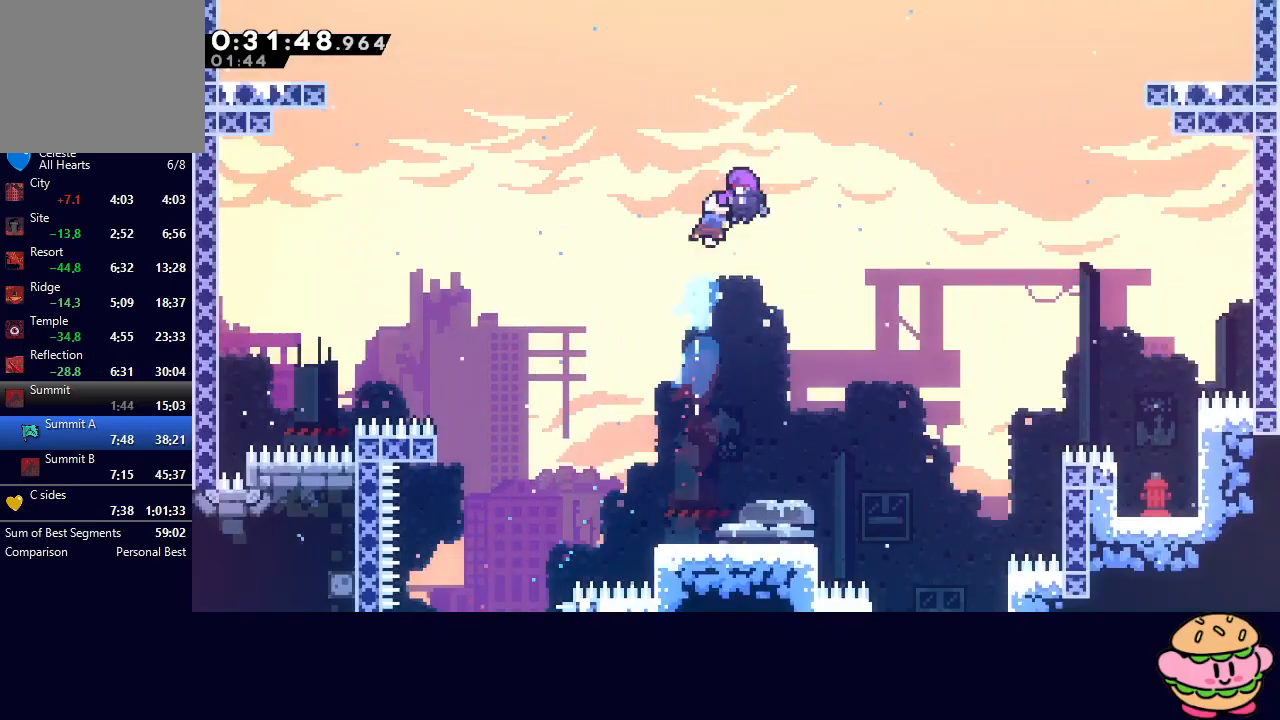
{"buttons": [], "left_stick": "center", "right_stick": "center", "events": [[17, "DPAD_UP", "up"], [33, "R1", "up"]]}
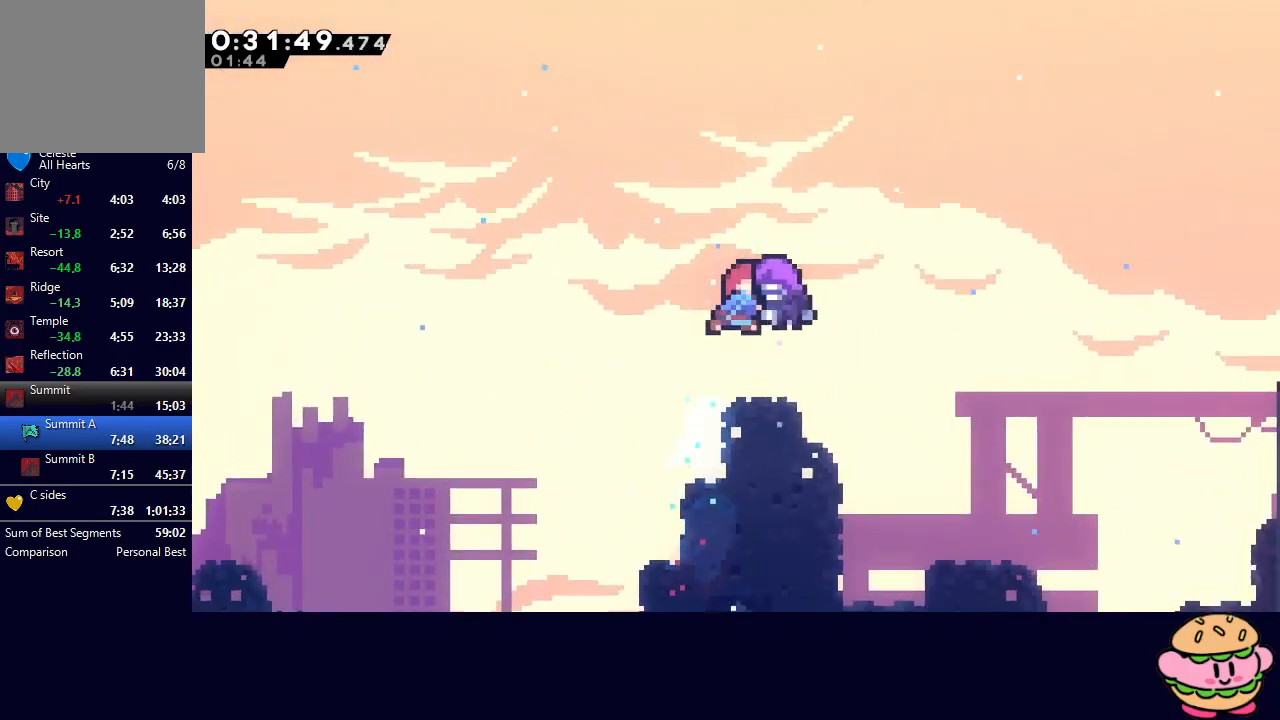
{"buttons": [], "left_stick": "center", "right_stick": "center", "events": []}
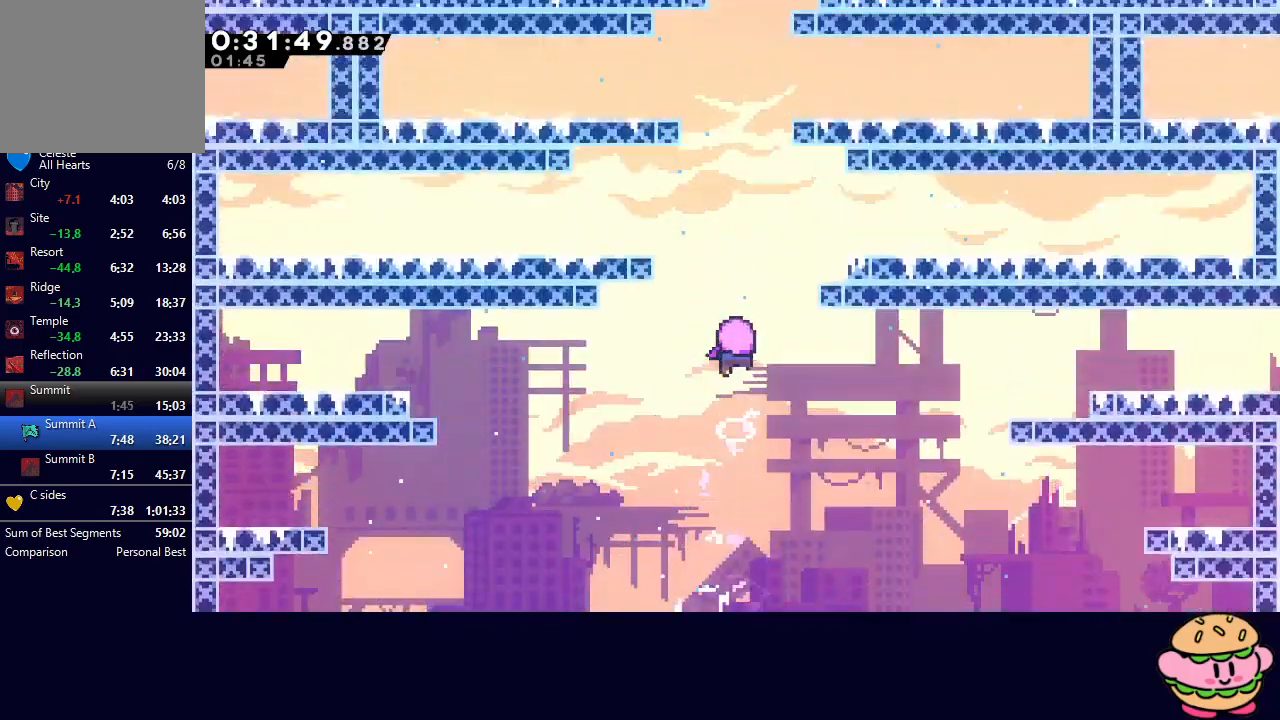
{"buttons": [], "left_stick": "center", "right_stick": "center", "events": []}
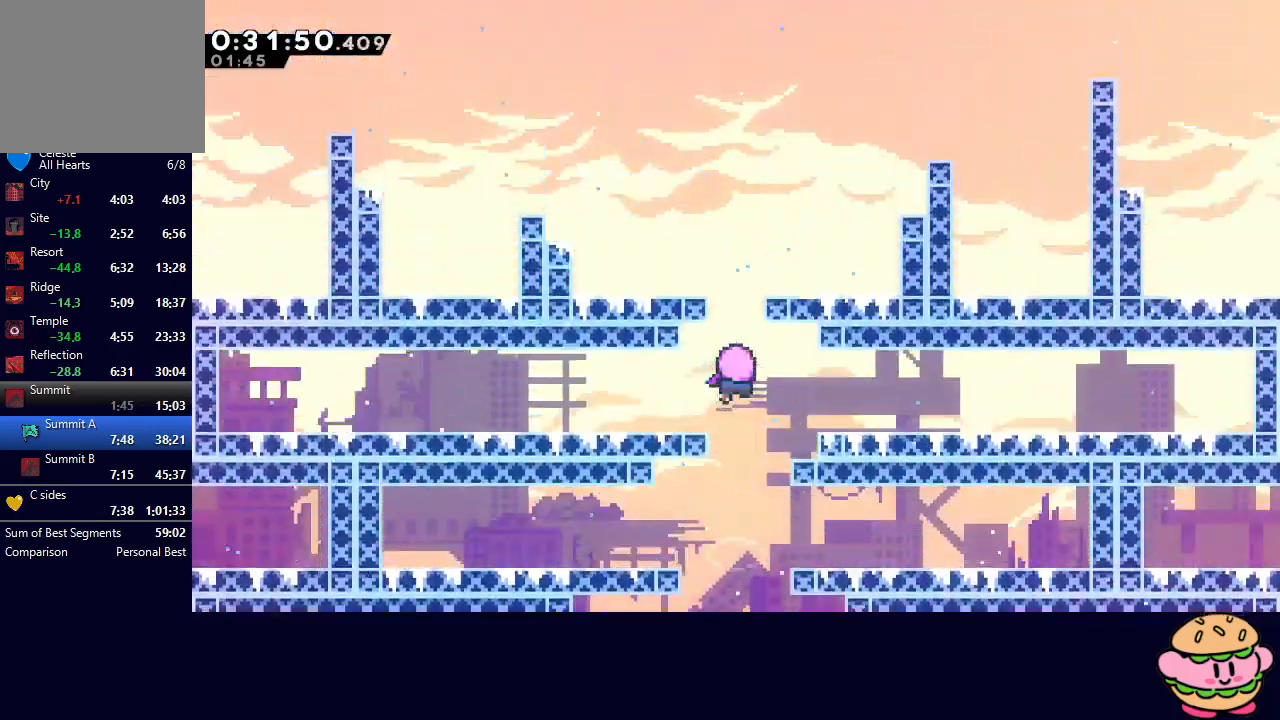
{"buttons": [], "left_stick": "center", "right_stick": "center", "events": []}
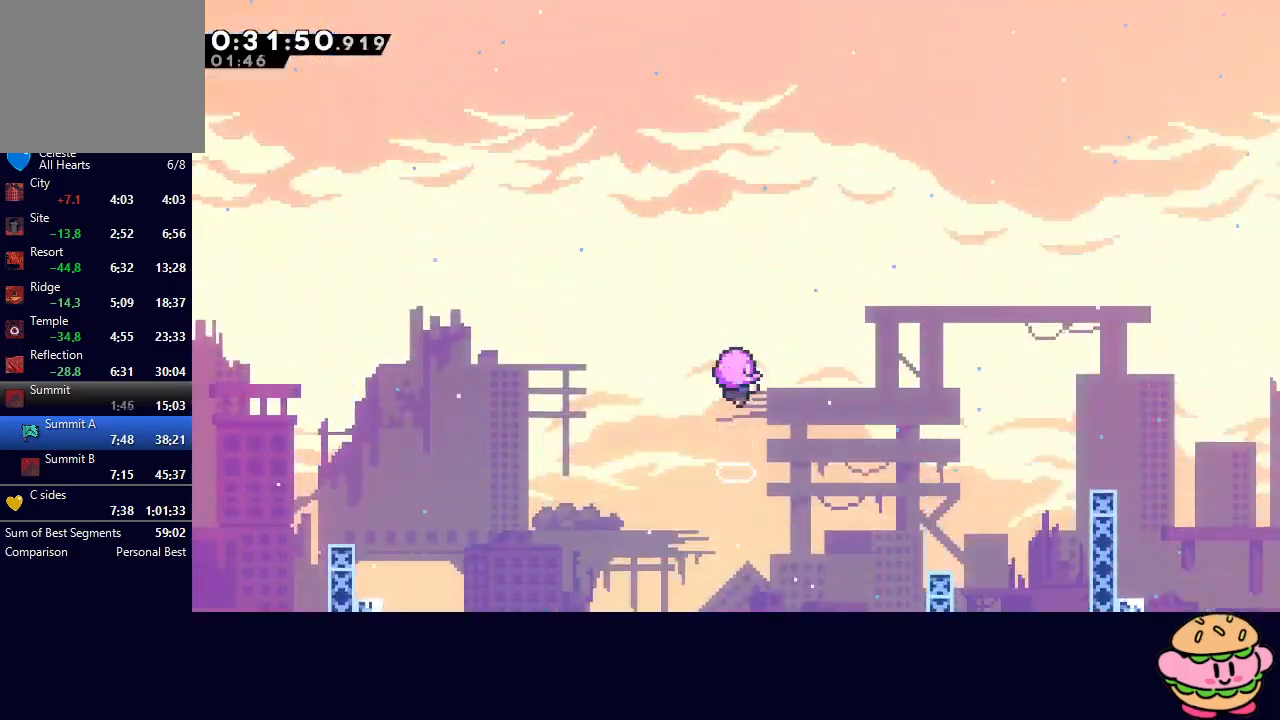
{"buttons": [], "left_stick": "center", "right_stick": "center", "events": []}
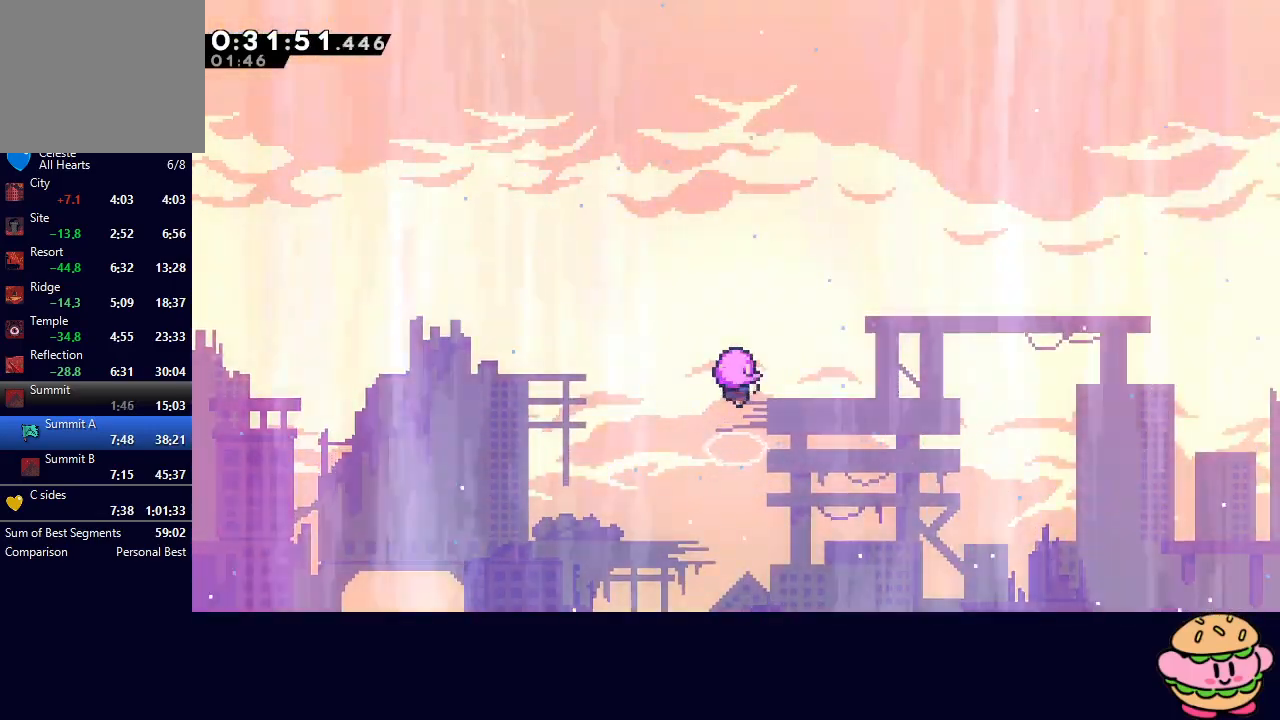
{"buttons": [], "left_stick": "center", "right_stick": "center", "events": []}
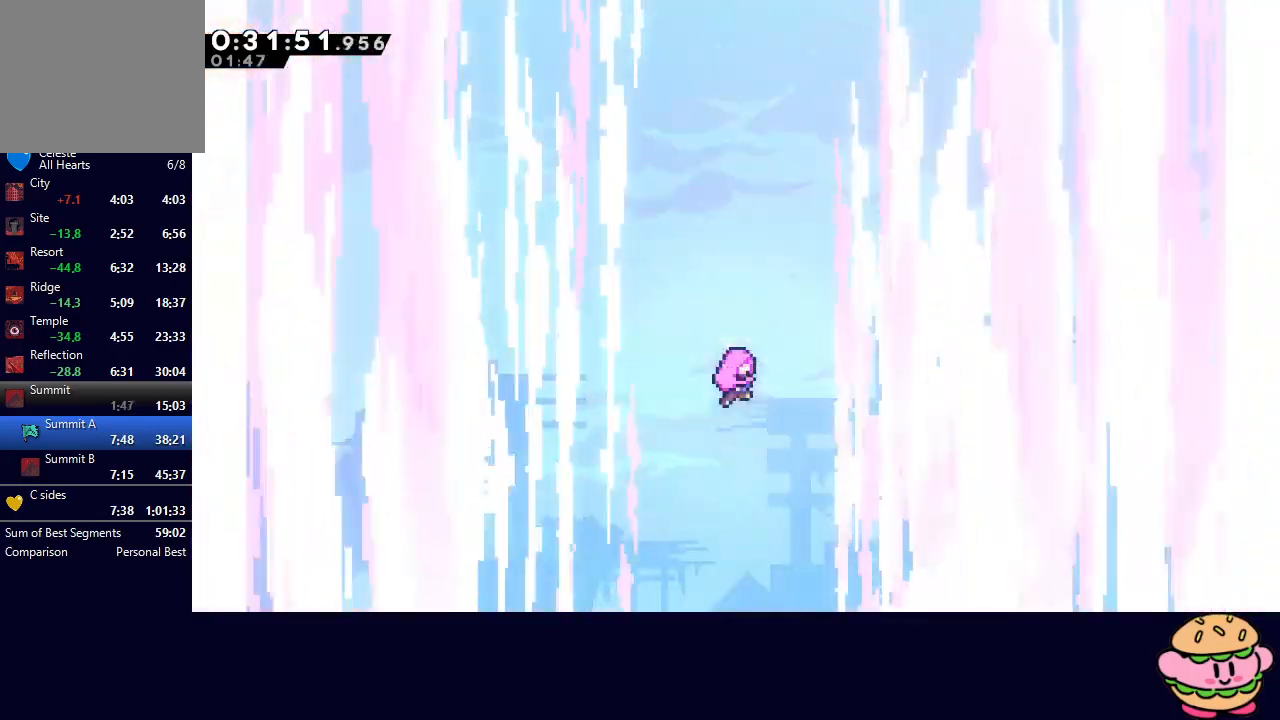
{"buttons": [], "left_stick": "center", "right_stick": "center", "events": []}
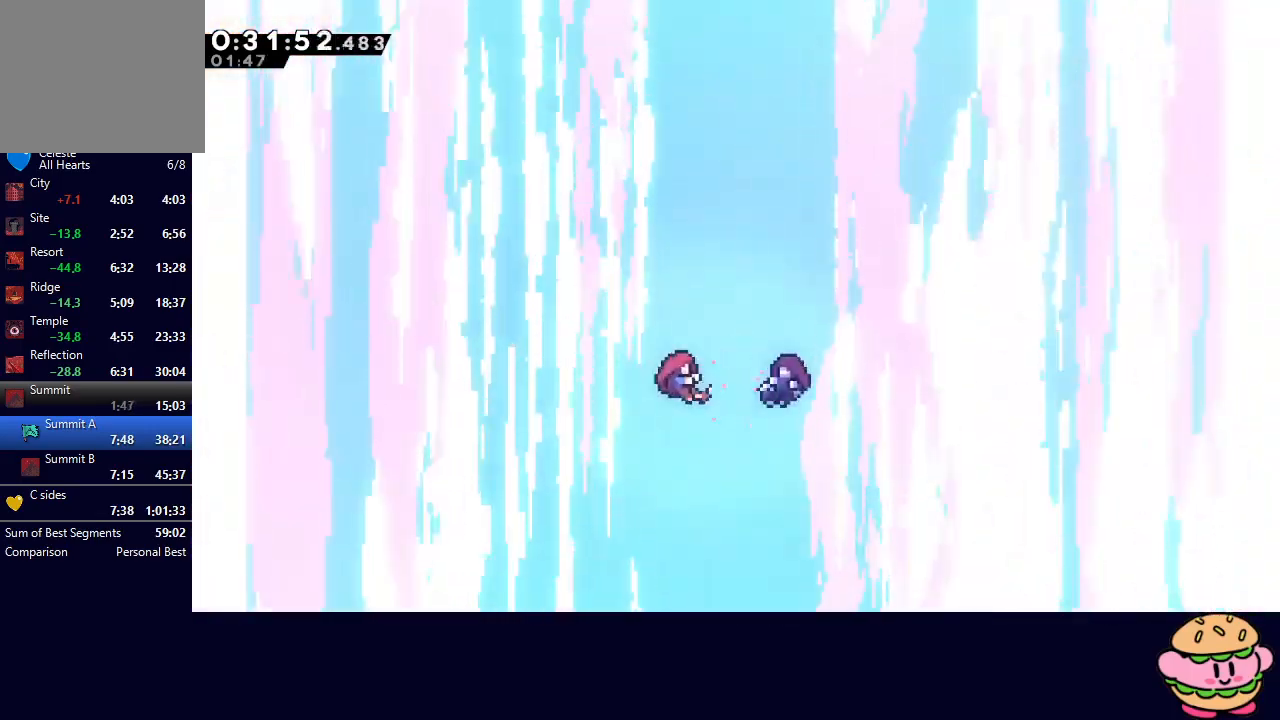
{"buttons": [], "left_stick": "center", "right_stick": "center", "events": [[217, "R2", "down"], [267, "TRIANGLE", "down"], [400, "R2", "up"], [417, "TRIANGLE", "up"]]}
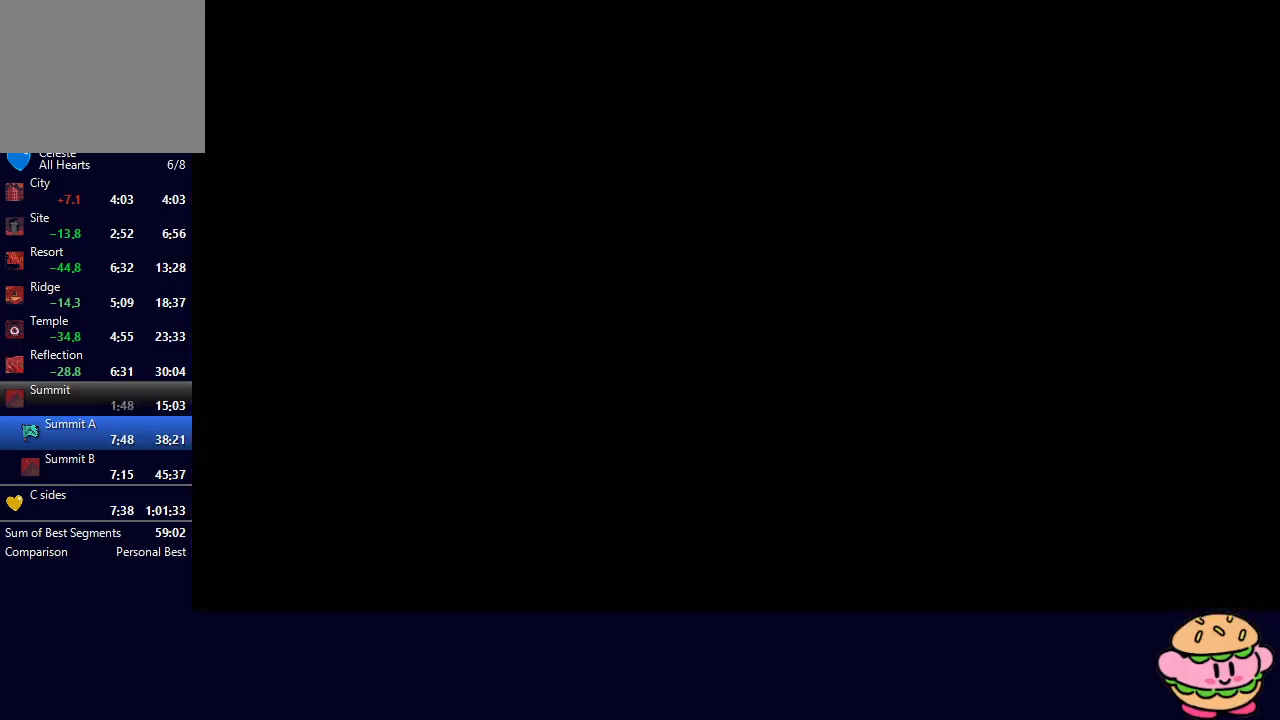
{"buttons": [], "left_stick": "center", "right_stick": "center", "events": []}
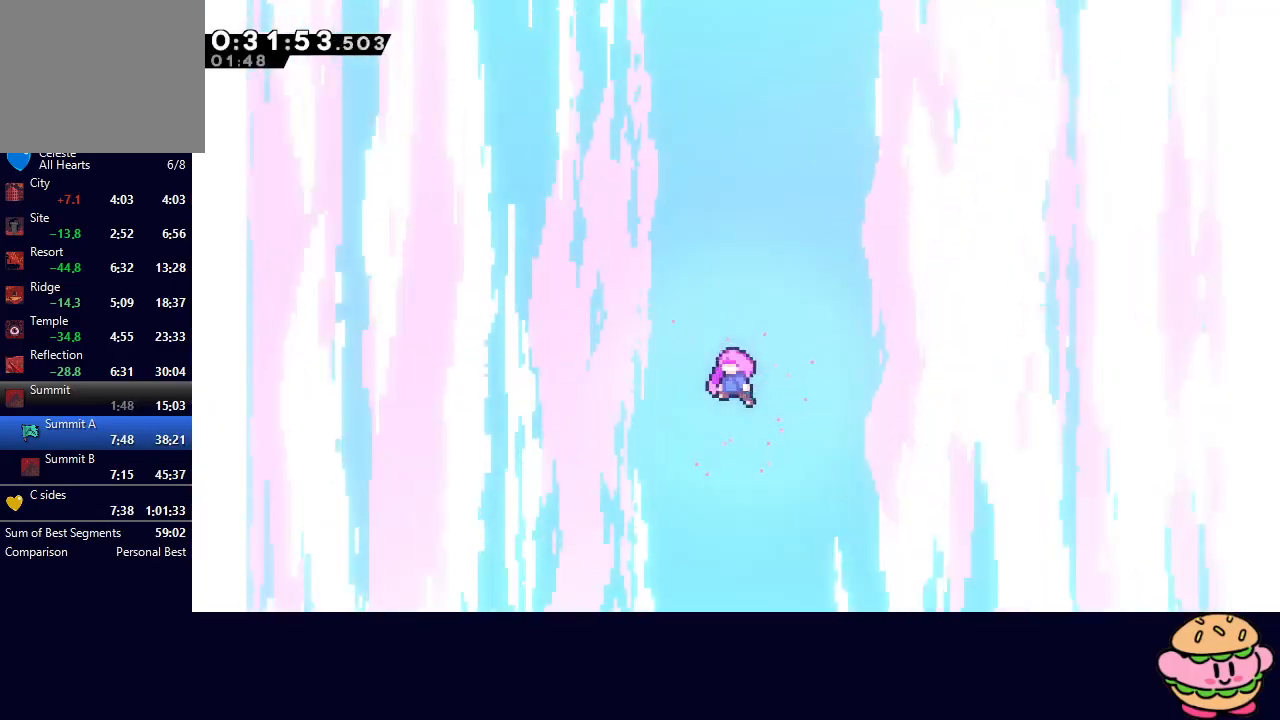
{"buttons": [], "left_stick": "center", "right_stick": "center", "events": []}
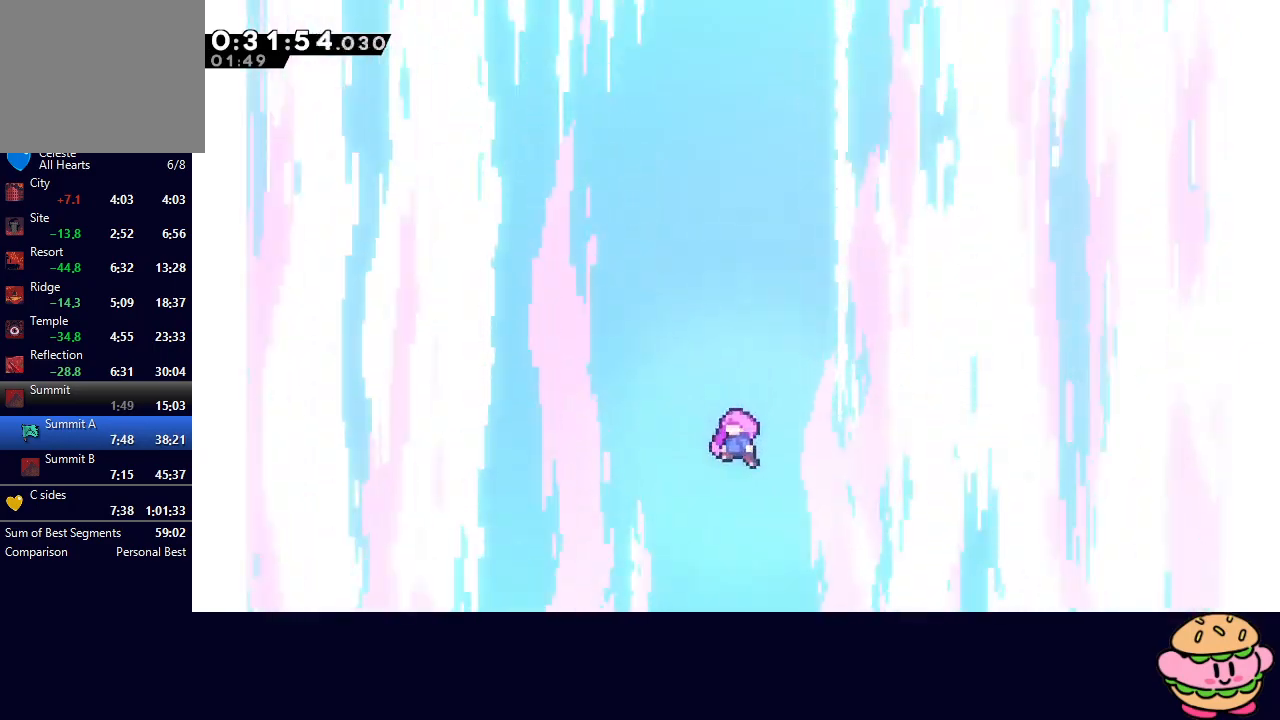
{"buttons": [], "left_stick": "center", "right_stick": "center", "events": []}
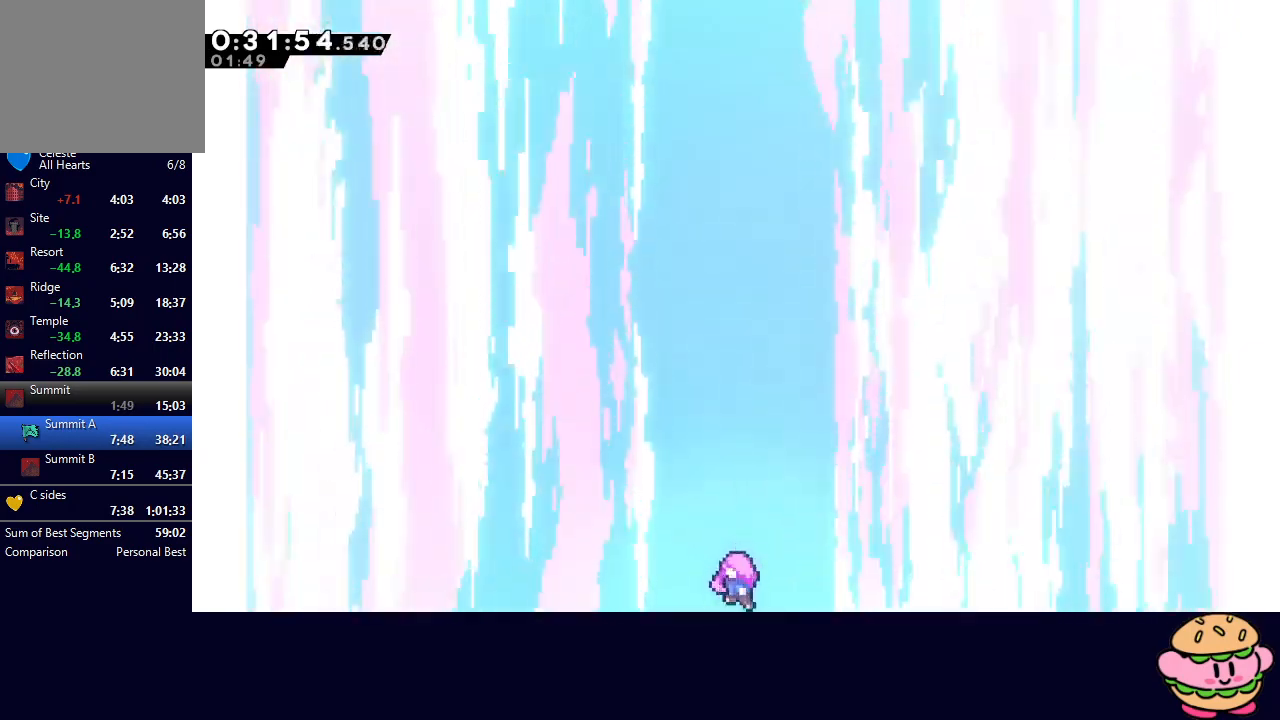
{"buttons": [], "left_stick": "center", "right_stick": "center", "events": []}
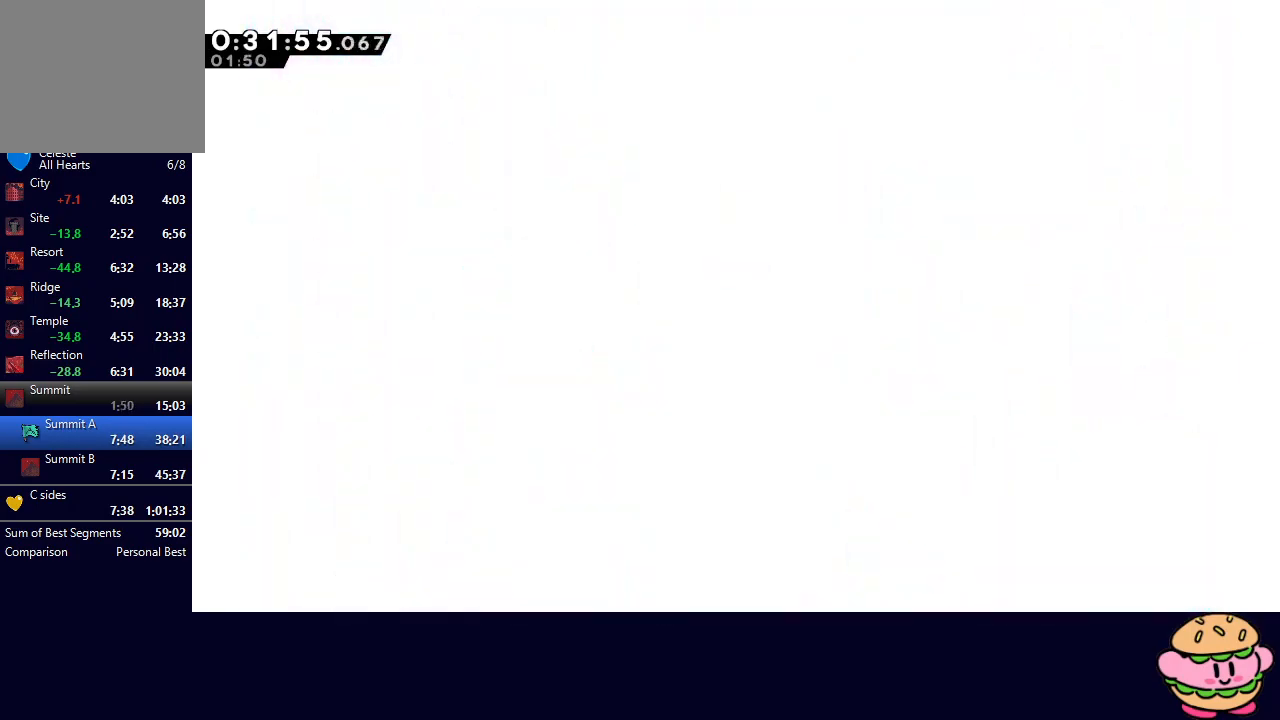
{"buttons": [], "left_stick": "center", "right_stick": "center", "events": []}
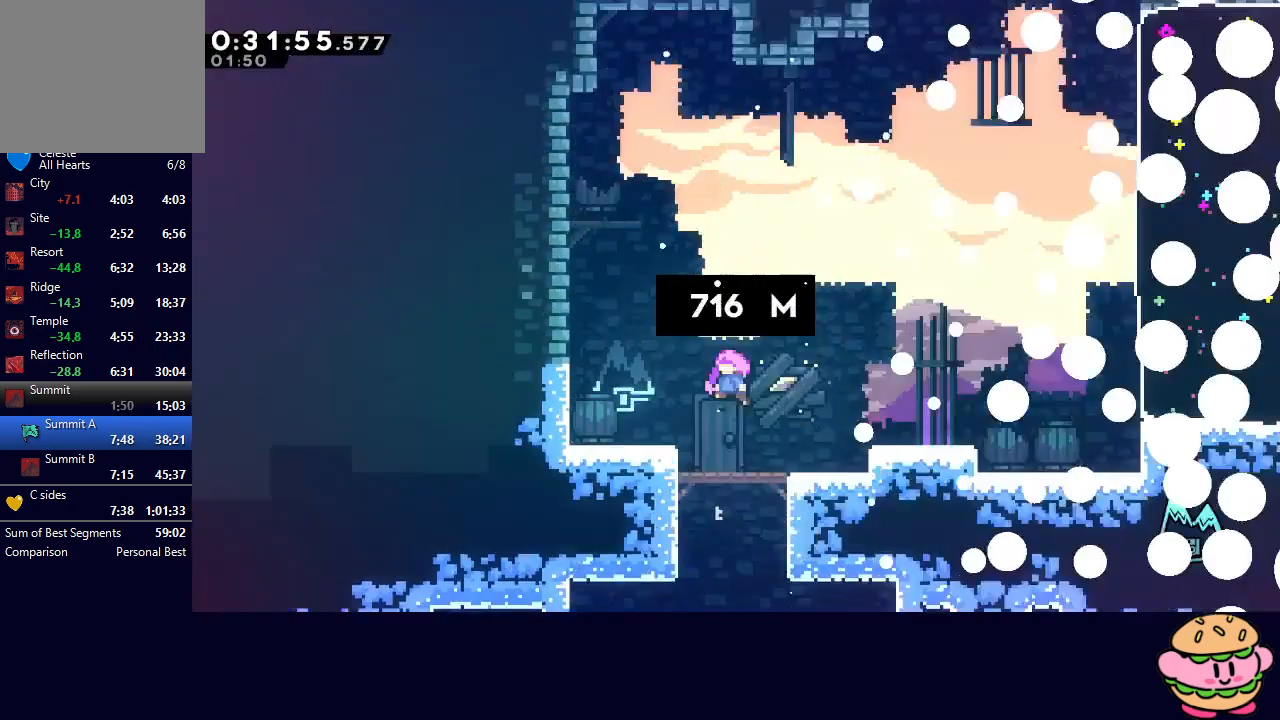
{"buttons": [], "left_stick": "center", "right_stick": "center", "events": []}
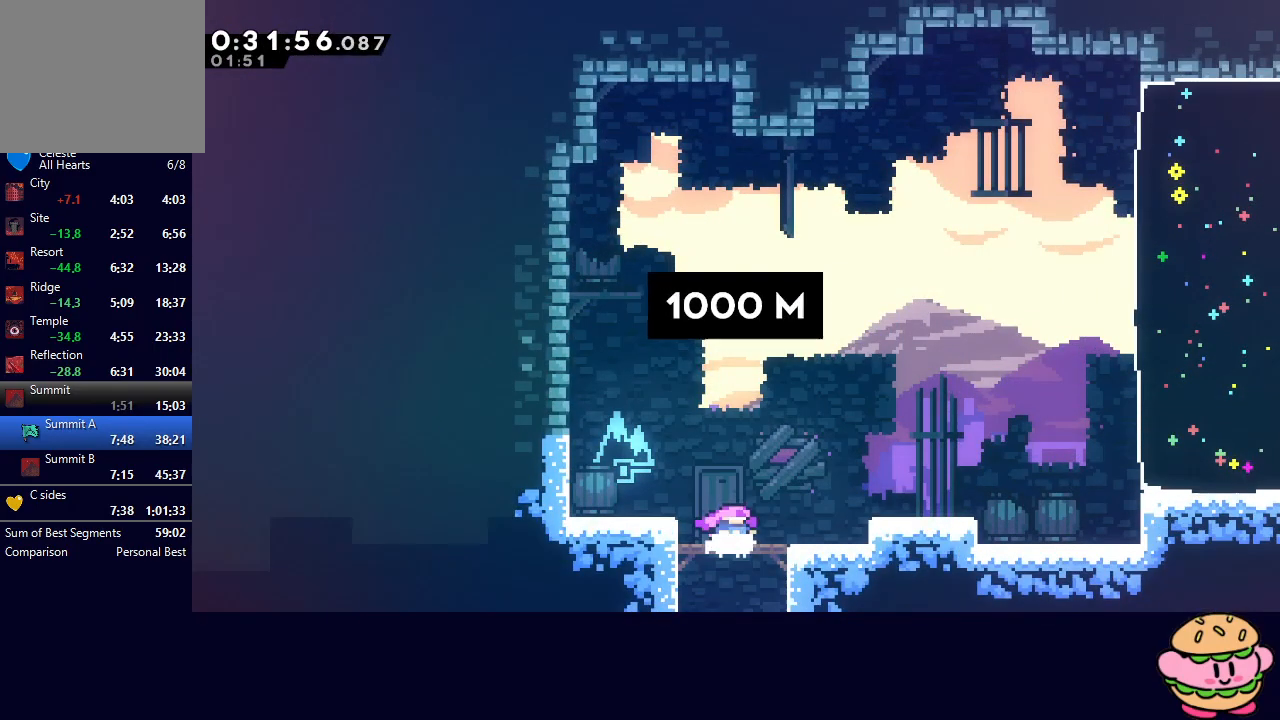
{"buttons": [], "left_stick": "center", "right_stick": "center", "events": [[367, "CROSS", "down"], [500, "CROSS", "up"]]}
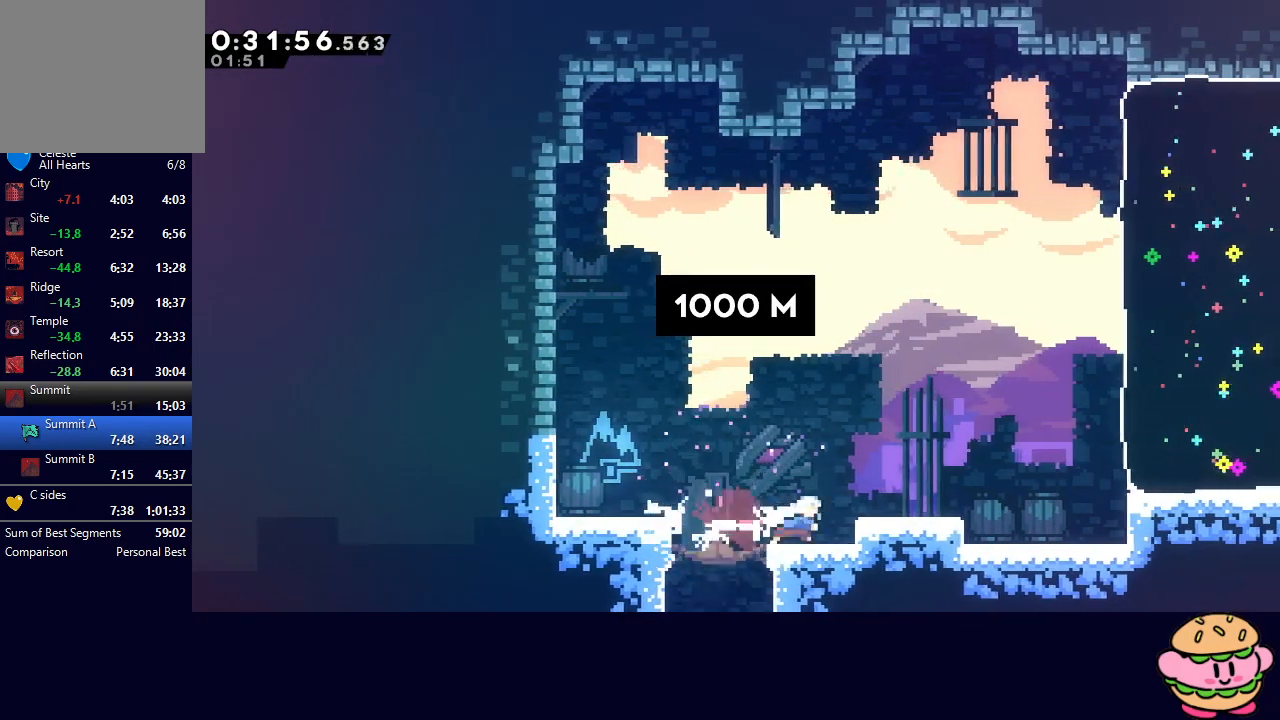
{"buttons": ["DPAD_RIGHT"], "left_stick": "center", "right_stick": "center", "events": [[67, "CIRCLE", "down"], [217, "DPAD_UP", "down"], [233, "DPAD_RIGHT", "down"], [283, "CROSS", "down"], [417, "CROSS", "up"], [450, "CIRCLE", "up"], [450, "DPAD_UP", "up"]]}
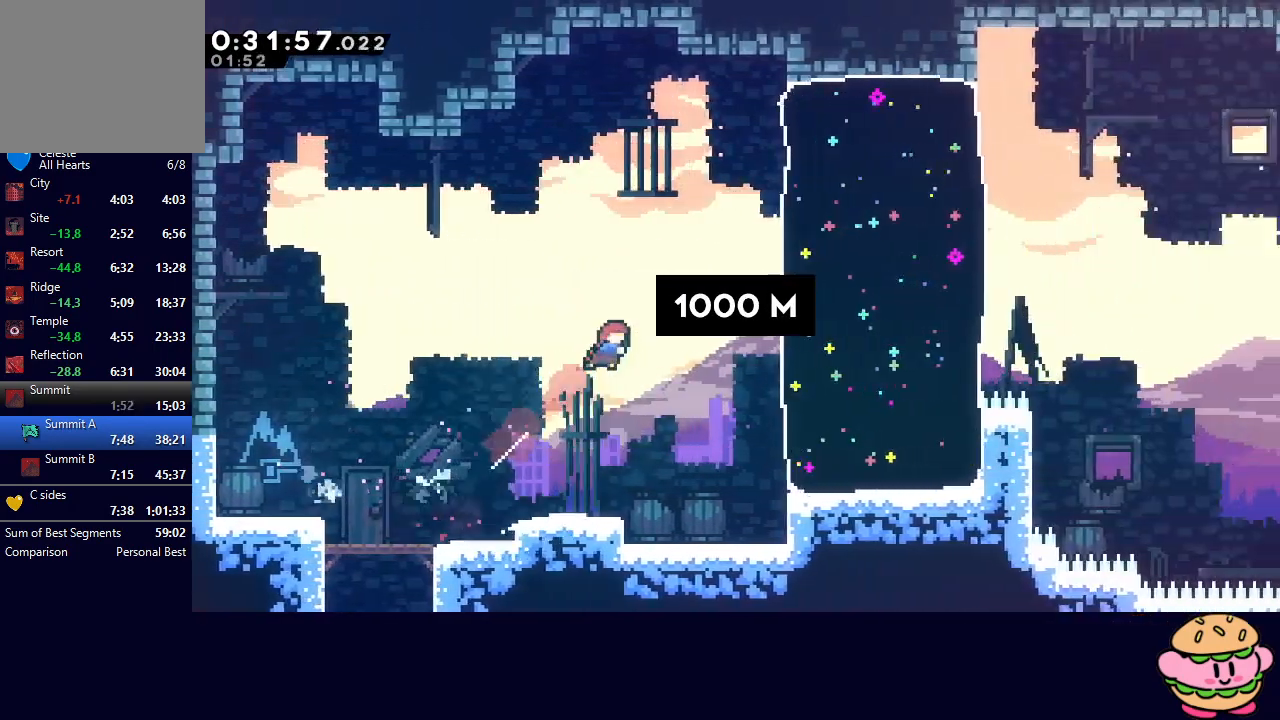
{"buttons": ["CROSS", "DPAD_UP", "DPAD_RIGHT"], "left_stick": "center", "right_stick": "center", "events": [[450, "DPAD_UP", "down"], [467, "CROSS", "down"]]}
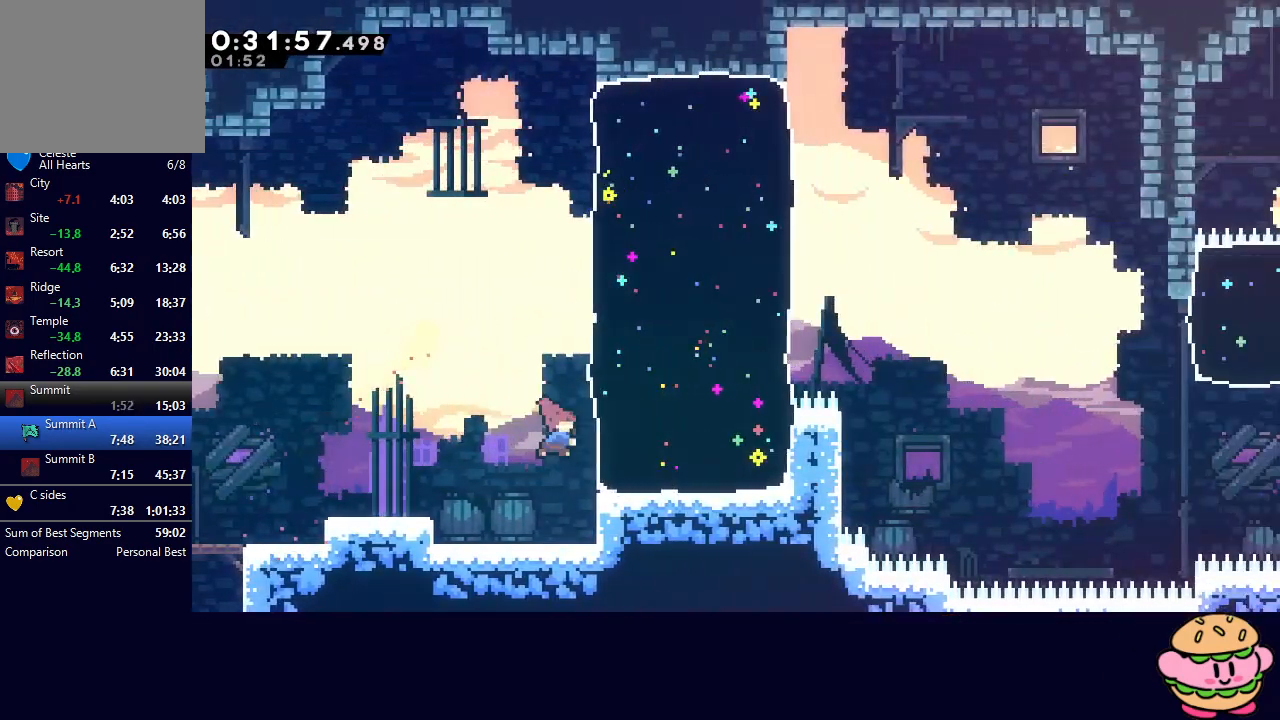
{"buttons": ["CIRCLE", "TRIANGLE", "DPAD_DOWN", "DPAD_RIGHT"], "left_stick": "center", "right_stick": "center", "events": [[100, "CROSS", "up"], [100, "DPAD_UP", "up"], [383, "CIRCLE", "down"], [450, "DPAD_DOWN", "down"], [467, "TRIANGLE", "down"]]}
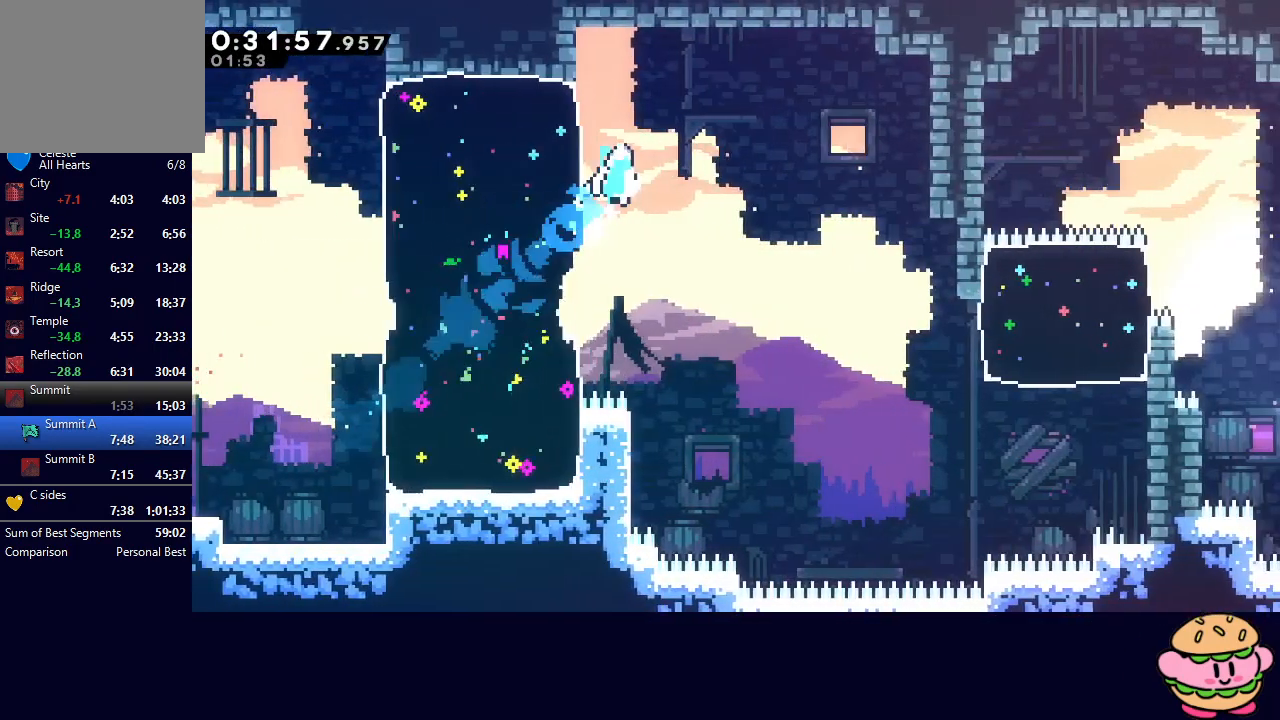
{"buttons": ["CROSS", "DPAD_UP", "DPAD_RIGHT"], "left_stick": "center", "right_stick": "center", "events": [[33, "CROSS", "down"], [133, "CROSS", "up"], [150, "TRIANGLE", "up"], [183, "CIRCLE", "up"], [367, "DPAD_DOWN", "up"], [467, "DPAD_UP", "down"], [483, "CROSS", "down"]]}
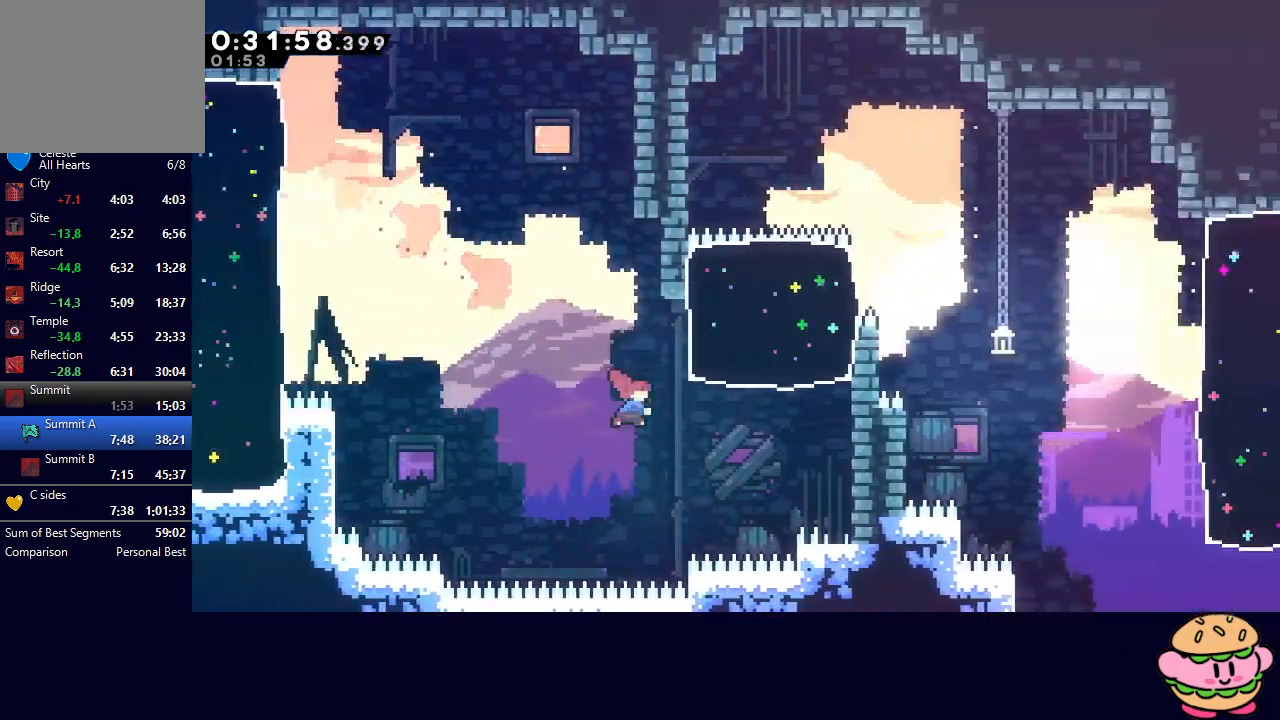
{"buttons": ["CROSS", "CIRCLE", "TRIANGLE", "DPAD_DOWN", "DPAD_RIGHT"], "left_stick": "center", "right_stick": "center", "events": [[117, "CROSS", "up"], [117, "DPAD_UP", "up"], [333, "CIRCLE", "down"], [400, "DPAD_DOWN", "down"], [450, "TRIANGLE", "down"], [500, "CROSS", "down"]]}
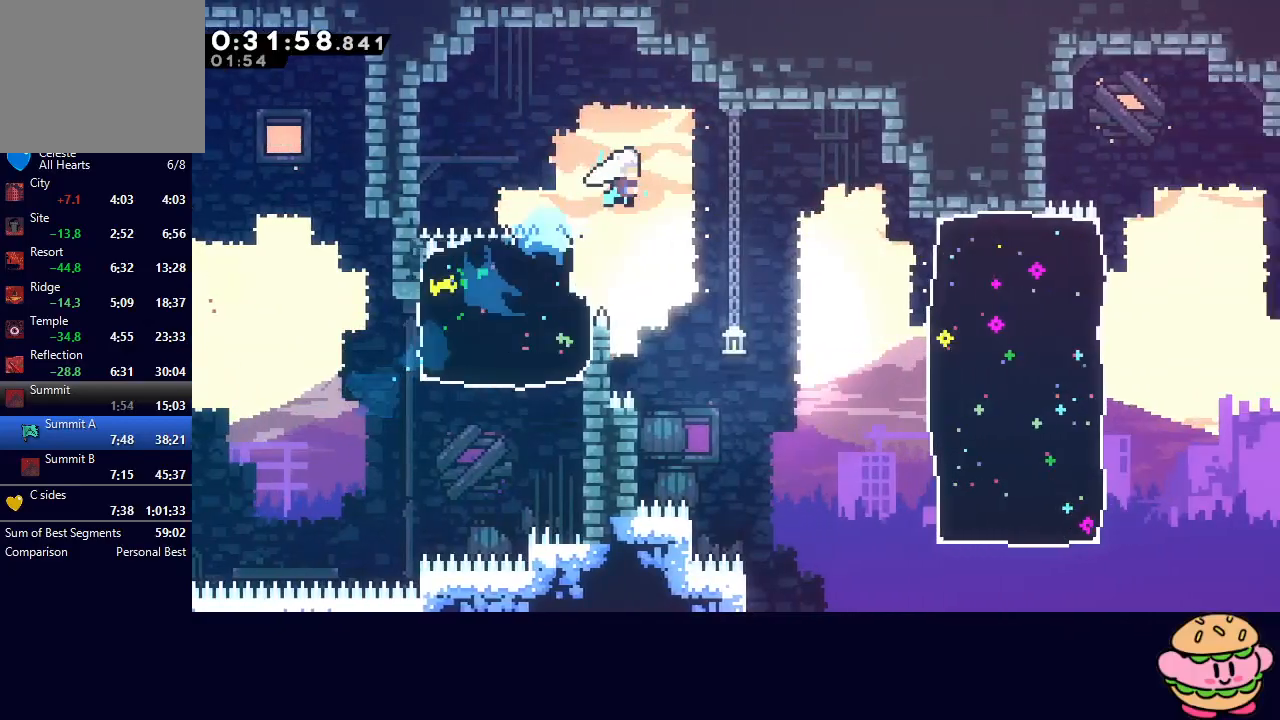
{"buttons": ["CROSS", "DPAD_RIGHT"], "left_stick": "center", "right_stick": "center", "events": [[117, "CROSS", "up"], [133, "TRIANGLE", "up"], [150, "CIRCLE", "up"], [350, "DPAD_DOWN", "up"], [433, "CROSS", "down"]]}
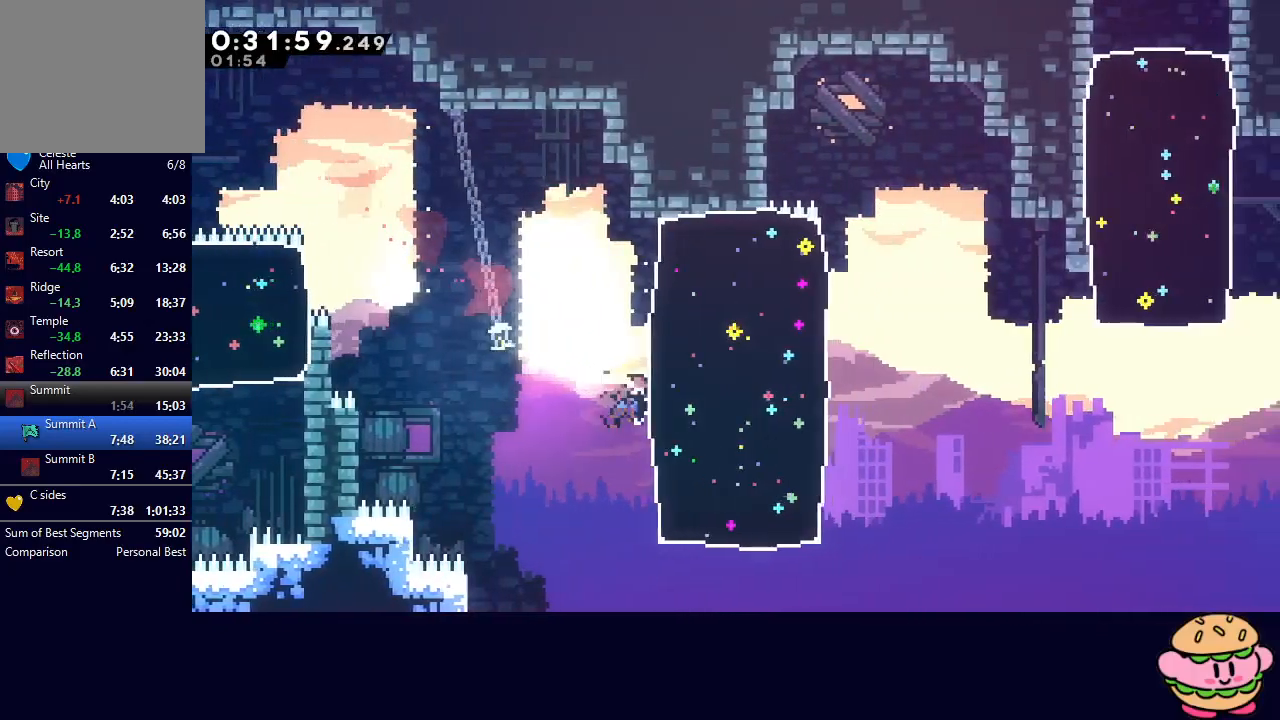
{"buttons": ["CIRCLE", "L1", "DPAD_RIGHT"], "left_stick": "center", "right_stick": "center", "events": [[50, "CROSS", "up"], [283, "L1", "down"], [367, "CIRCLE", "down"]]}